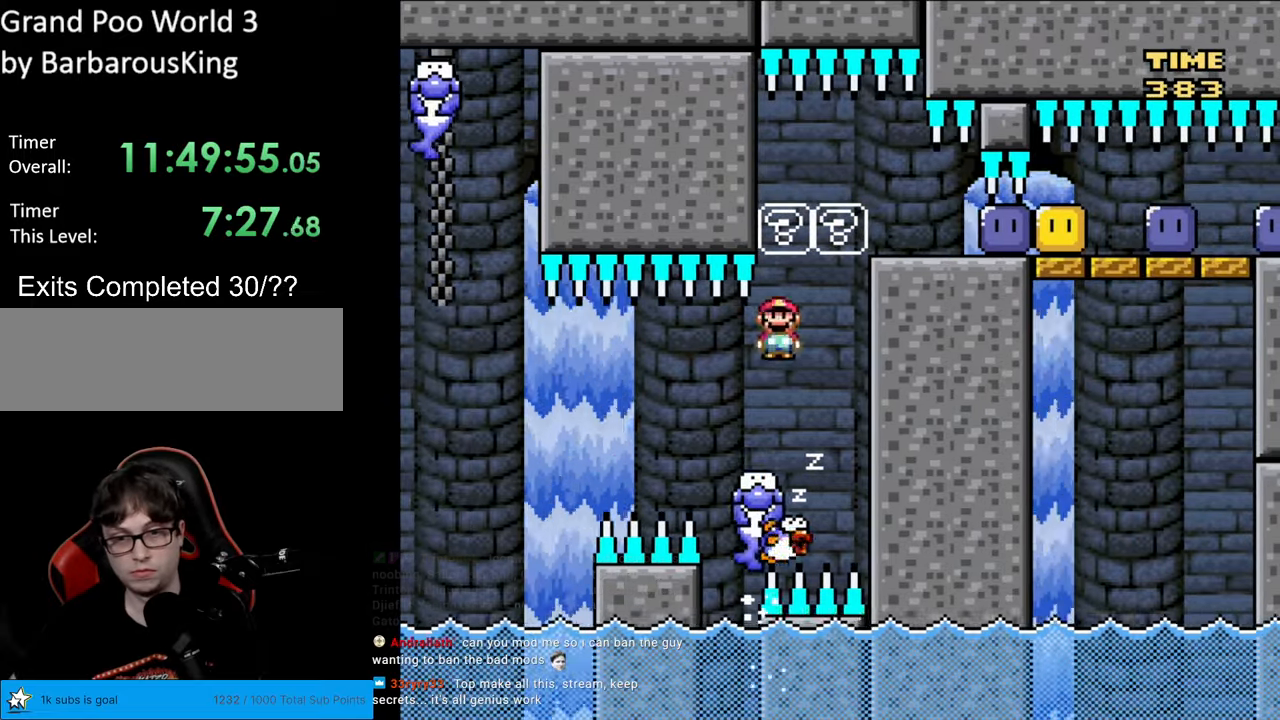
Gameplay with a controller (Nintendo layout); each line is a JSON object with the inputs held at the frame after it. "events" lists button and stick changes between this image and that frame as [ms after this image, input, new state], when the widget could be followed in between. Not read: L3 R3.
{"buttons": ["A", "X", "DPAD_RIGHT"], "events": [[483, "DPAD_RIGHT", "down"]]}
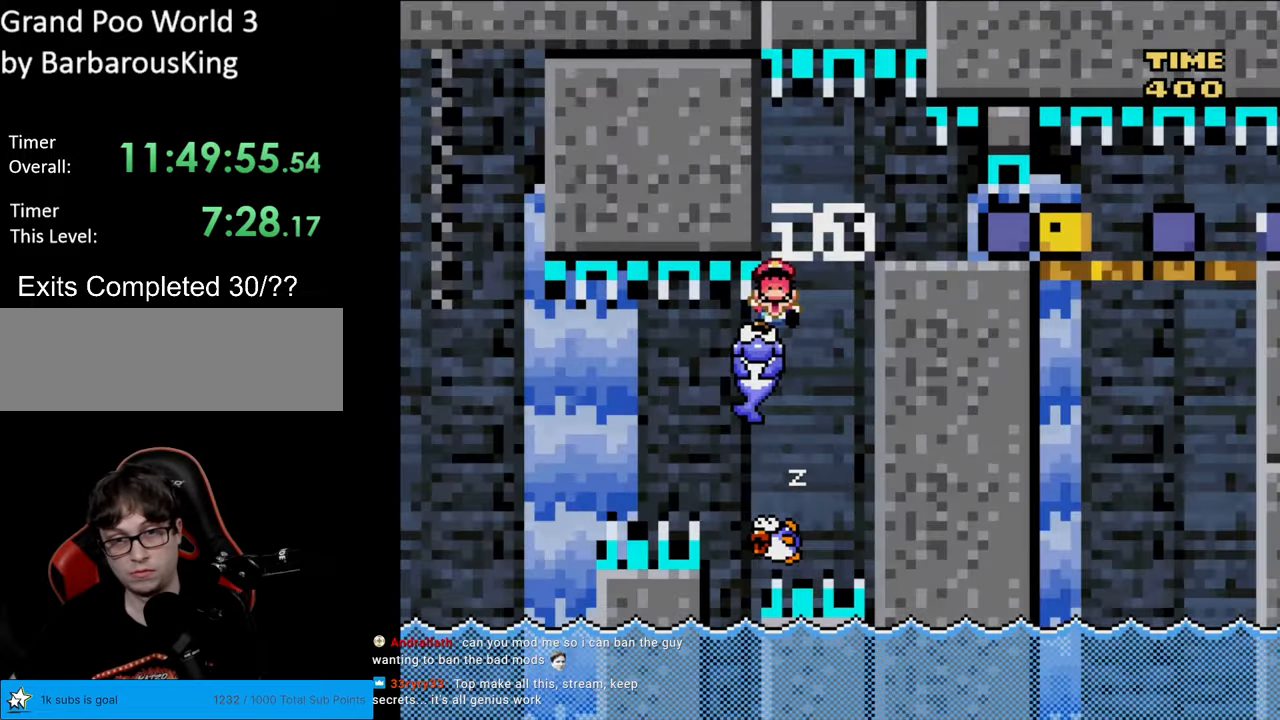
{"buttons": ["A", "X"], "events": [[200, "DPAD_RIGHT", "up"]]}
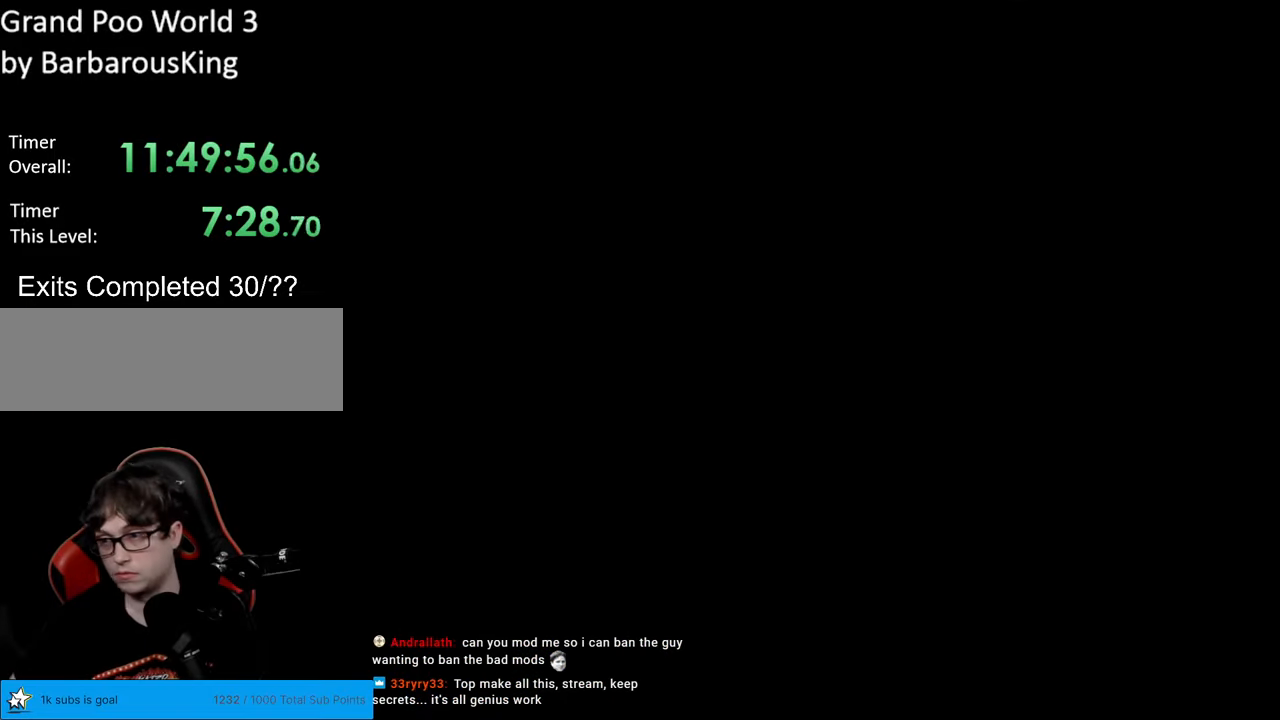
{"buttons": [], "events": [[100, "A", "up"], [150, "X", "up"]]}
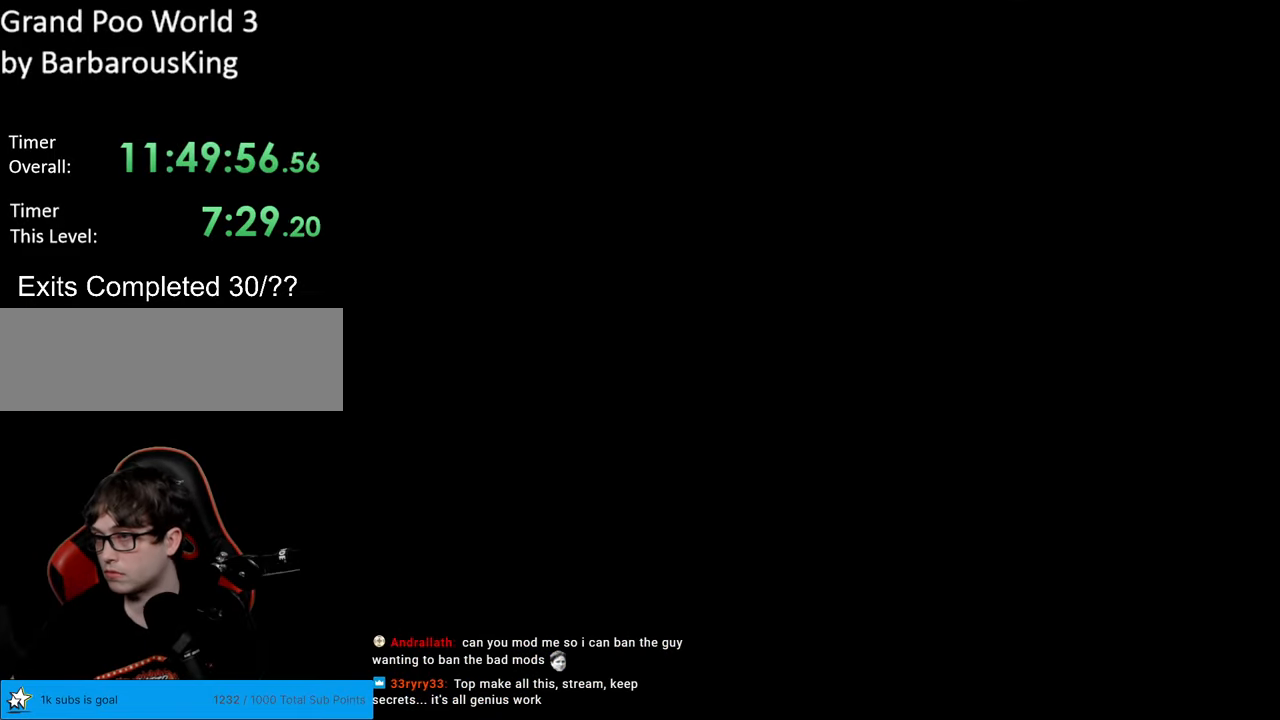
{"buttons": ["B", "Y"], "events": [[333, "Y", "down"], [350, "B", "down"]]}
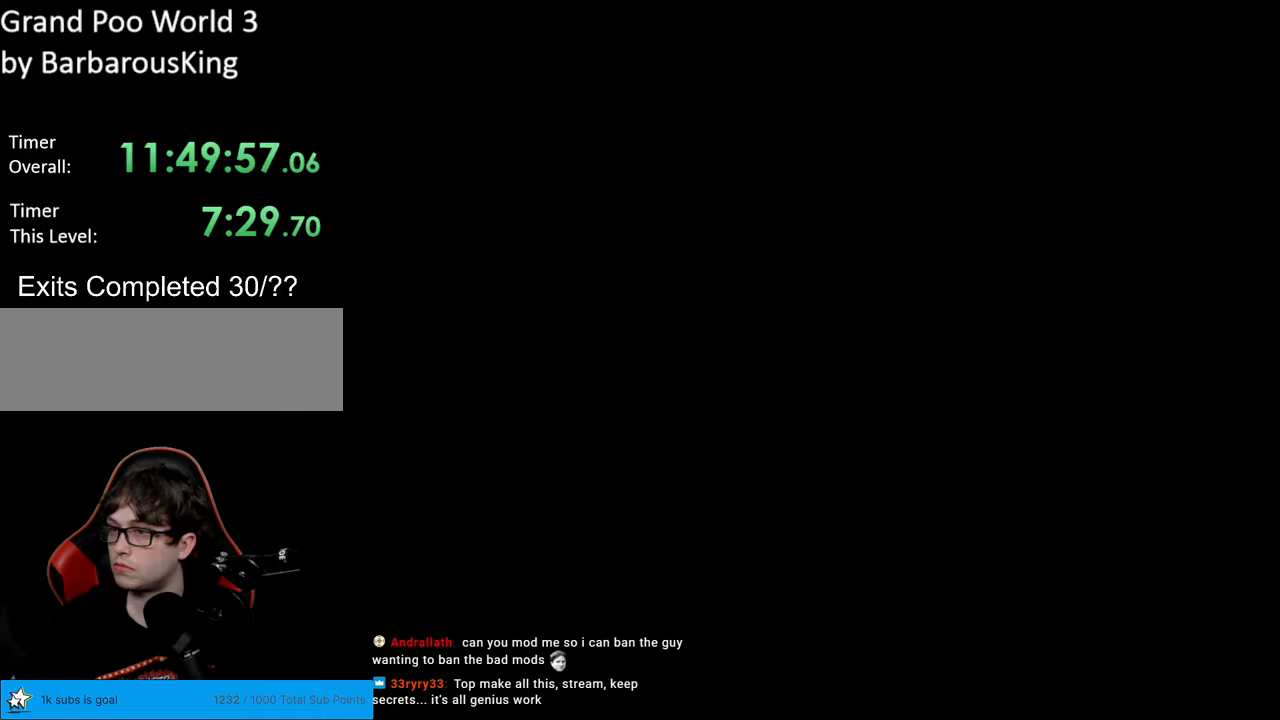
{"buttons": ["Y", "DPAD_RIGHT"], "events": [[67, "DPAD_RIGHT", "down"], [183, "B", "up"]]}
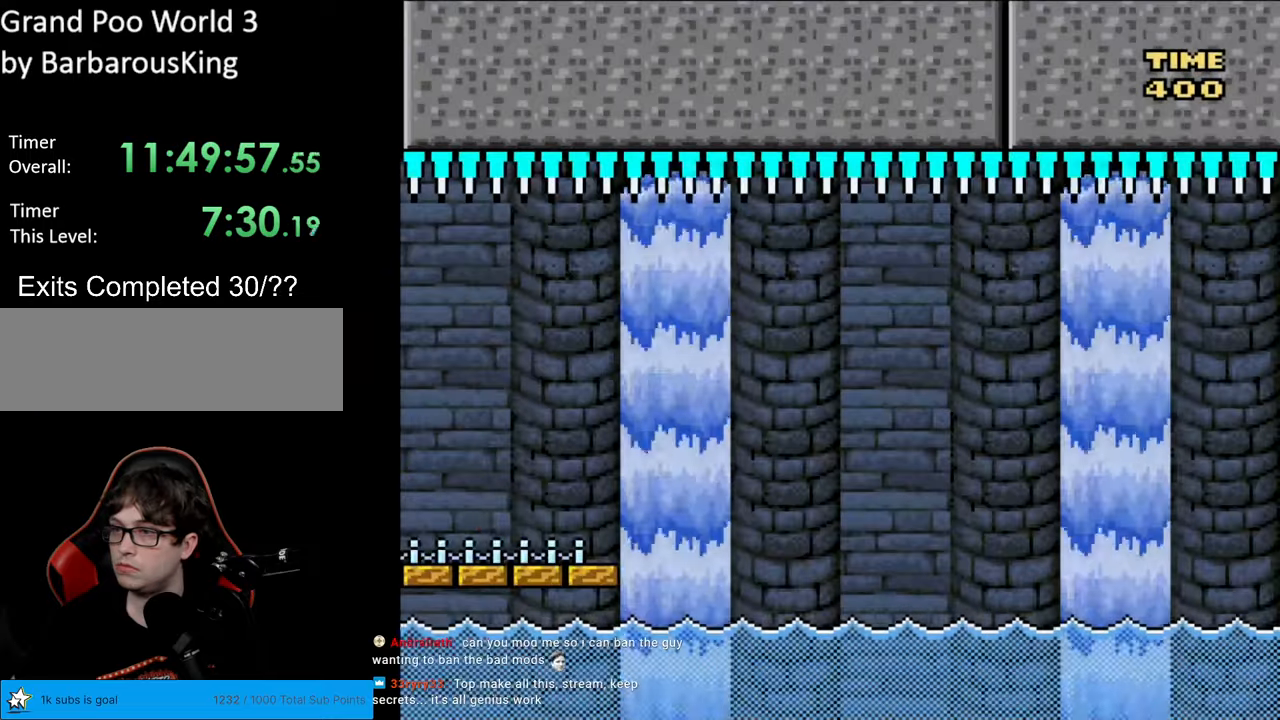
{"buttons": ["Y", "DPAD_RIGHT"], "events": []}
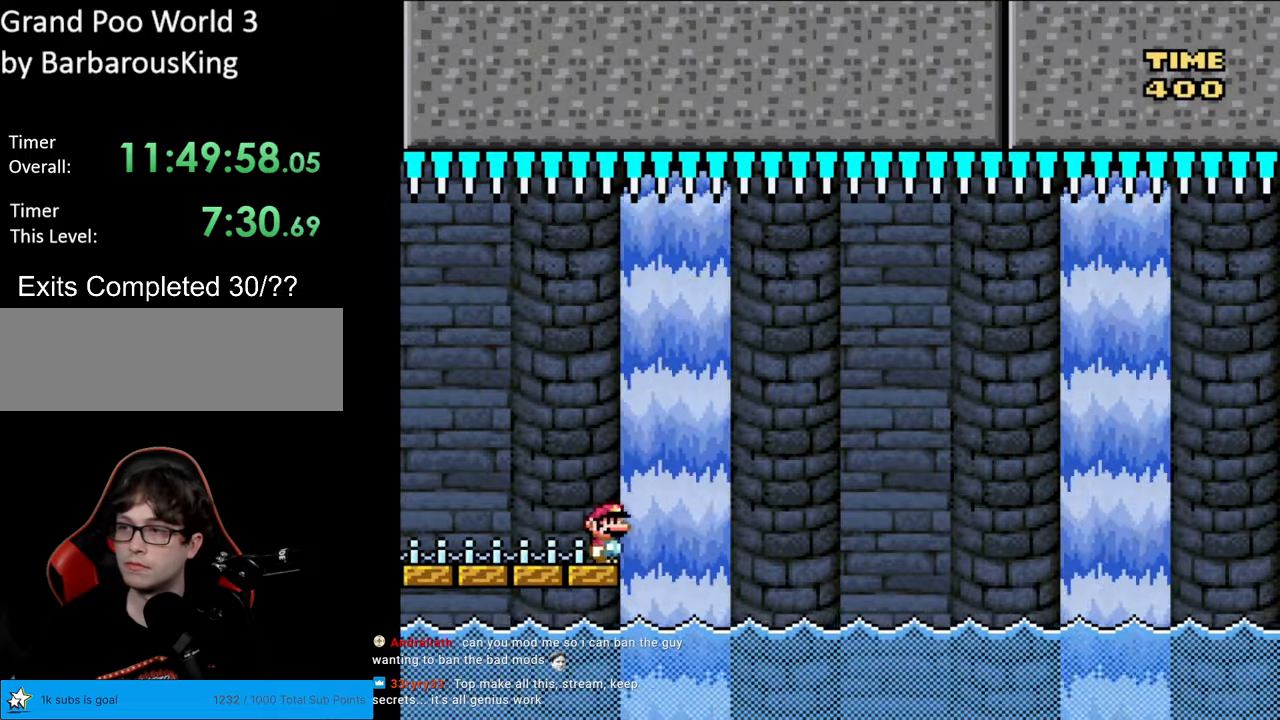
{"buttons": ["B", "Y", "DPAD_RIGHT"], "events": [[33, "B", "down"]]}
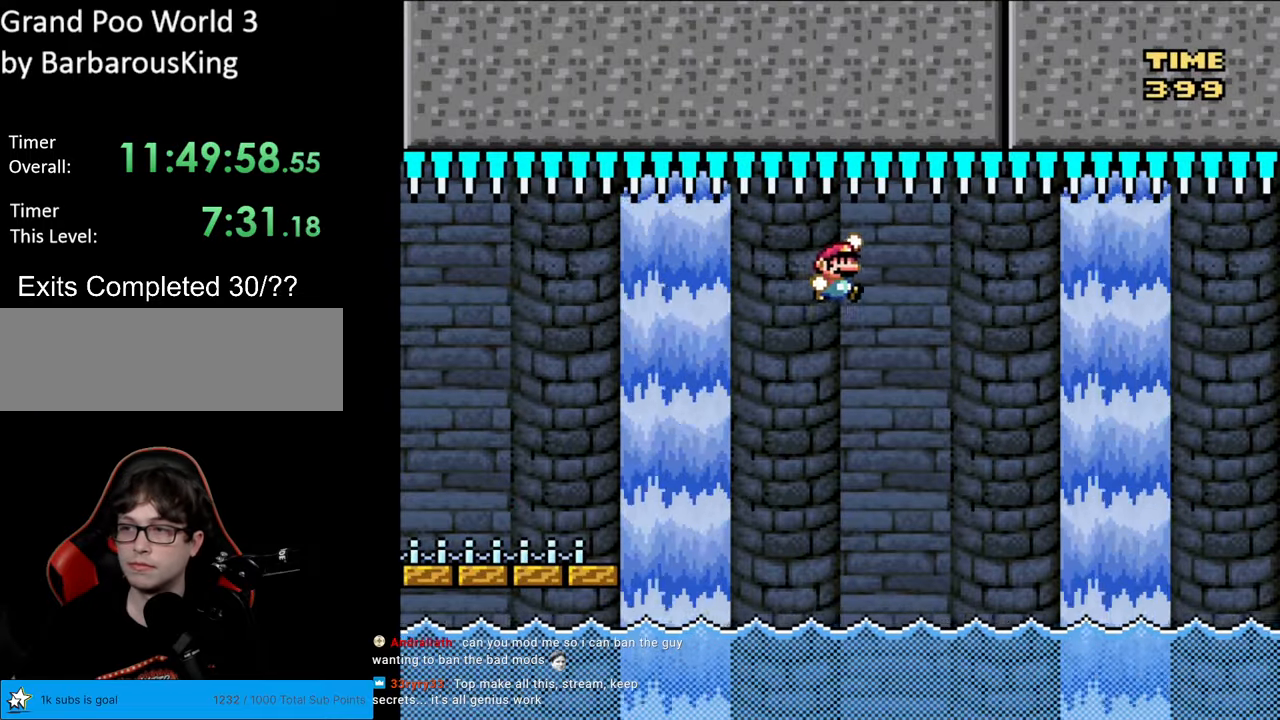
{"buttons": ["B", "Y", "DPAD_LEFT"], "events": [[183, "DPAD_RIGHT", "up"], [183, "DPAD_UP", "down"], [200, "DPAD_LEFT", "down"], [200, "DPAD_UP", "up"]]}
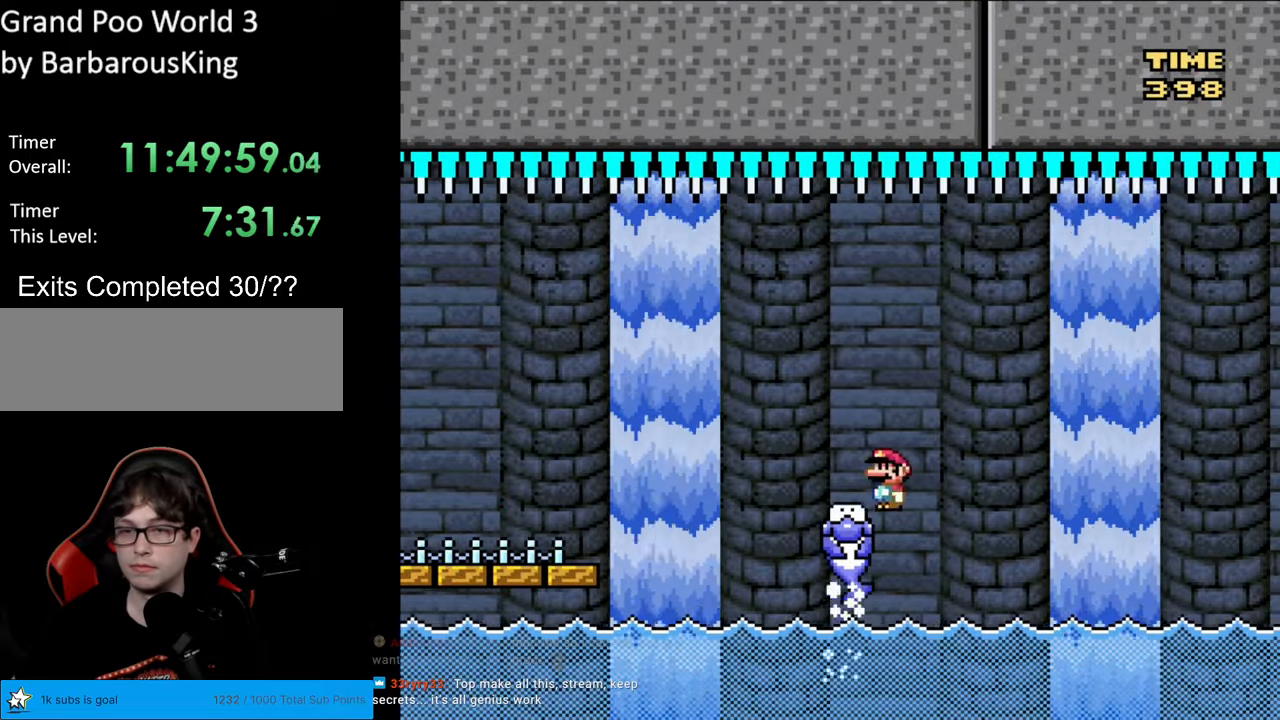
{"buttons": ["B", "Y", "DPAD_RIGHT"], "events": [[17, "B", "up"], [17, "DPAD_LEFT", "up"], [67, "DPAD_RIGHT", "down"], [117, "B", "down"], [433, "B", "up"], [483, "B", "down"]]}
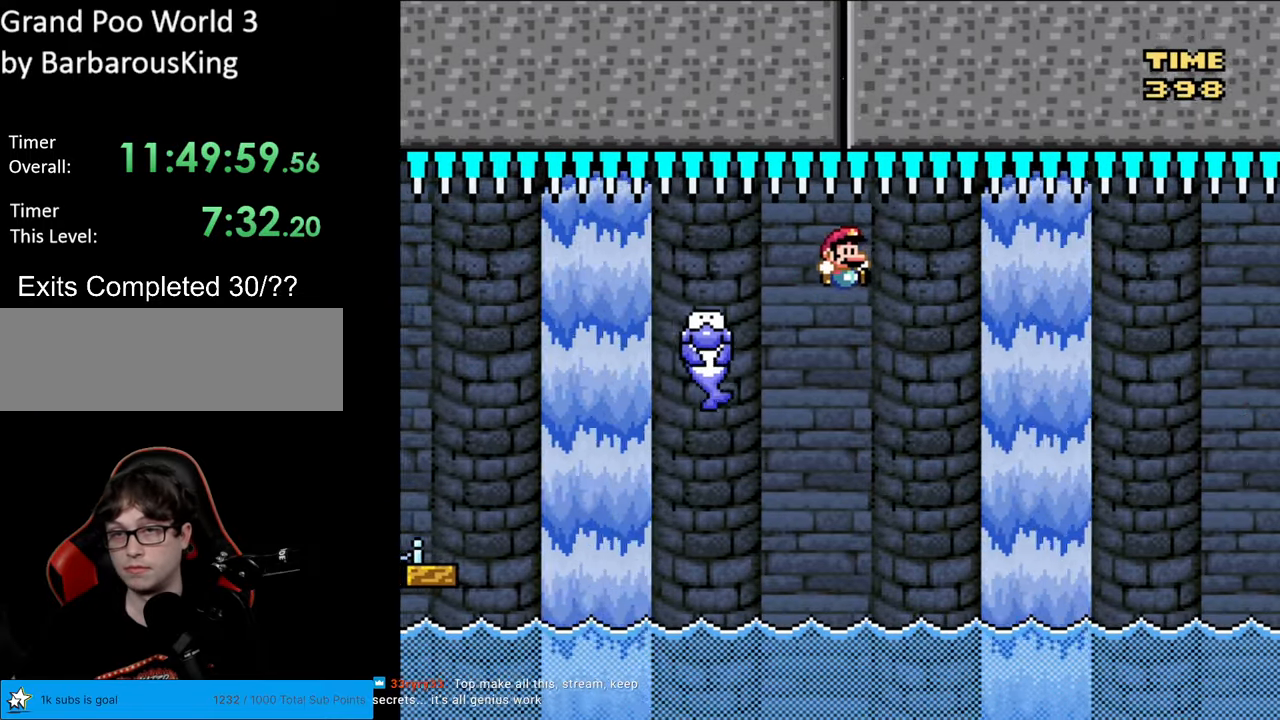
{"buttons": ["Y"], "events": [[200, "DPAD_RIGHT", "up"], [200, "DPAD_UP", "down"], [233, "DPAD_LEFT", "down"], [233, "DPAD_UP", "up"], [400, "DPAD_LEFT", "up"], [450, "B", "up"]]}
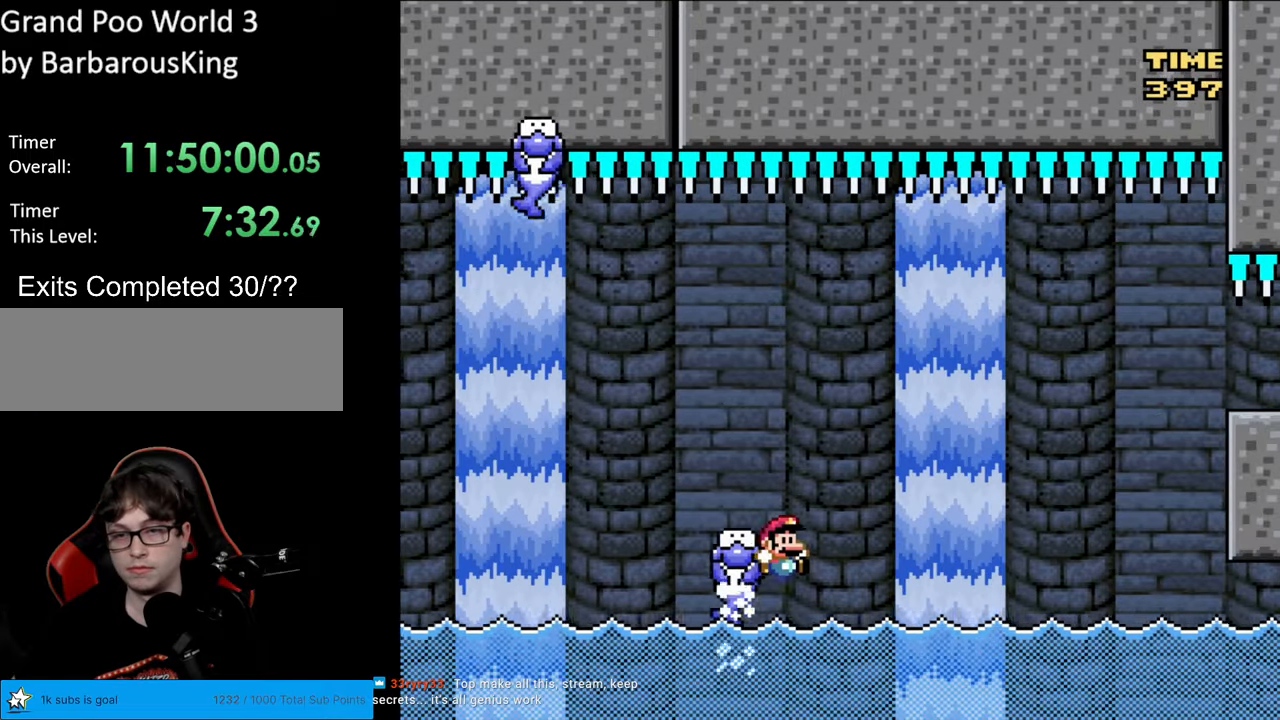
{"buttons": [], "events": [[17, "DPAD_RIGHT", "down"], [83, "B", "down"], [300, "DPAD_RIGHT", "up"], [367, "B", "up"], [433, "Y", "up"]]}
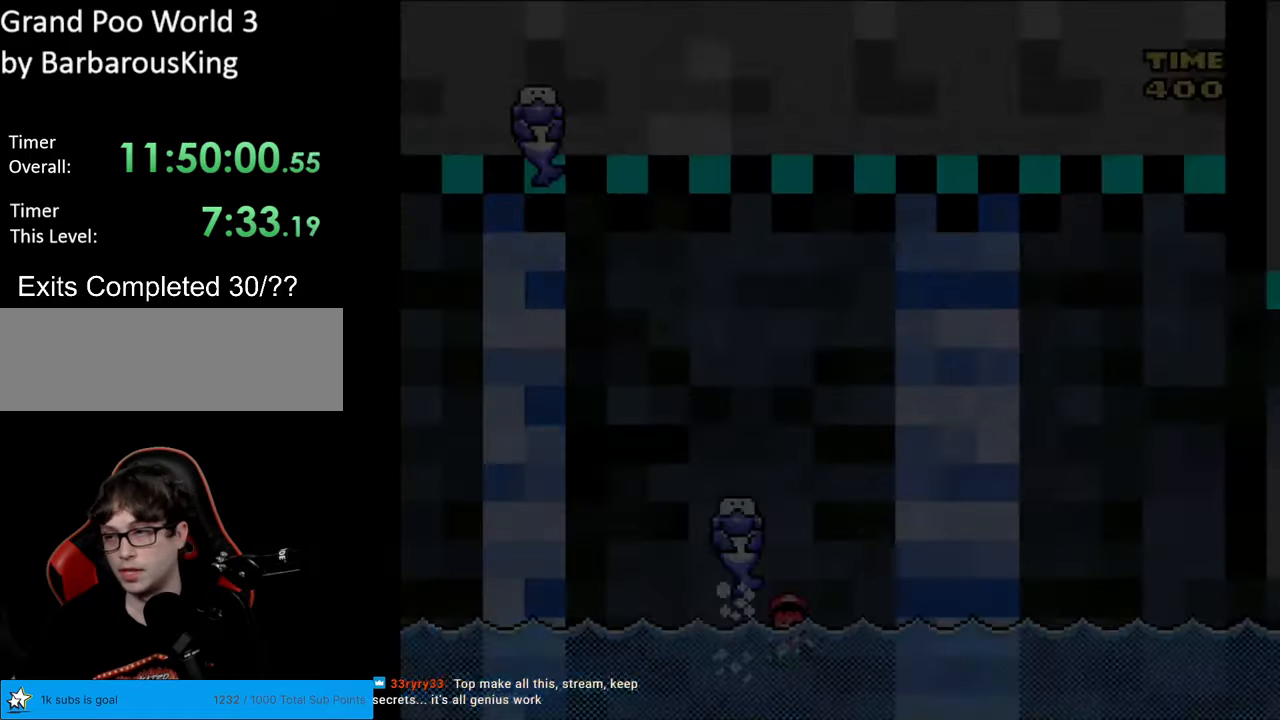
{"buttons": [], "events": []}
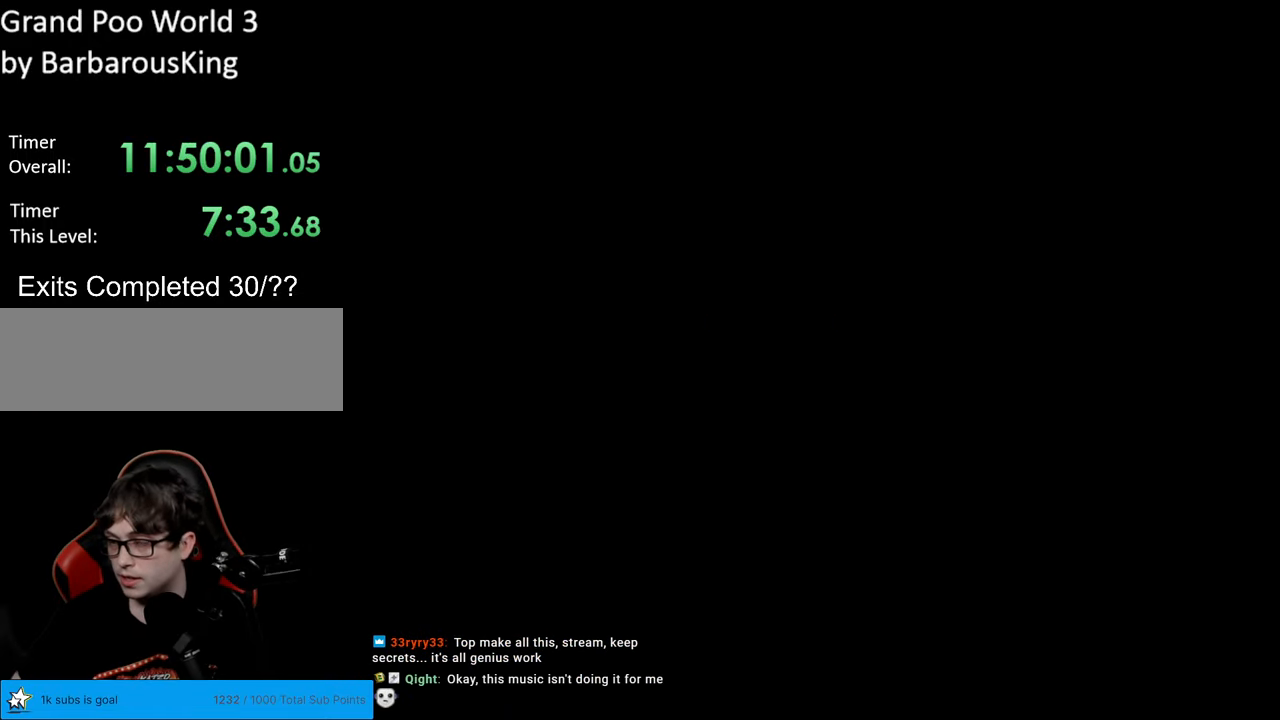
{"buttons": [], "events": []}
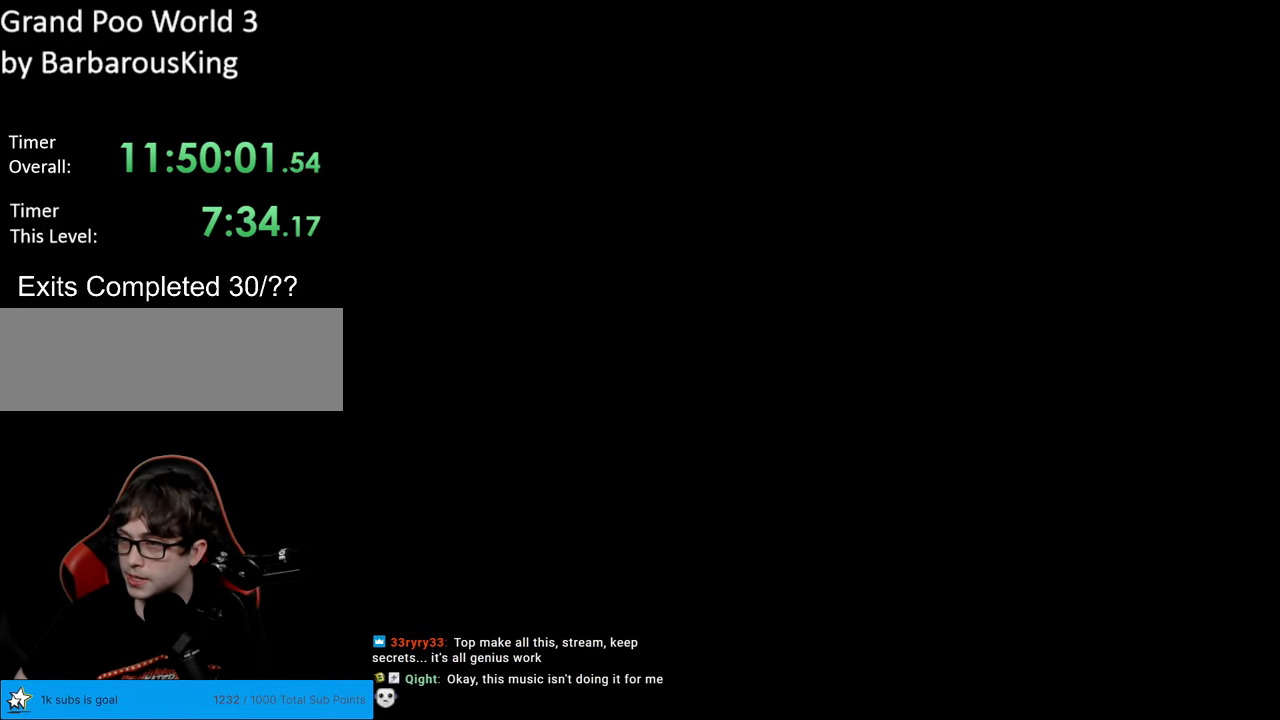
{"buttons": ["B", "Y", "DPAD_RIGHT"], "events": [[183, "B", "down"], [267, "Y", "down"], [433, "DPAD_RIGHT", "down"]]}
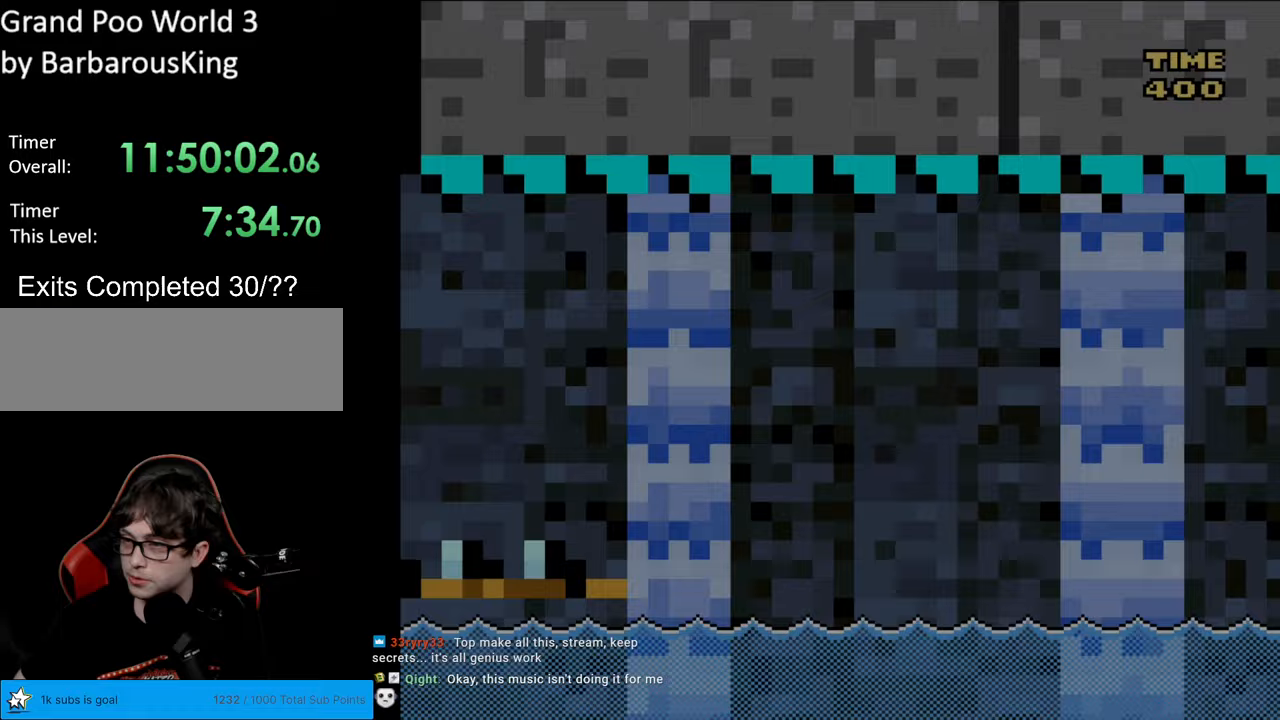
{"buttons": ["Y", "DPAD_RIGHT"], "events": [[100, "B", "up"]]}
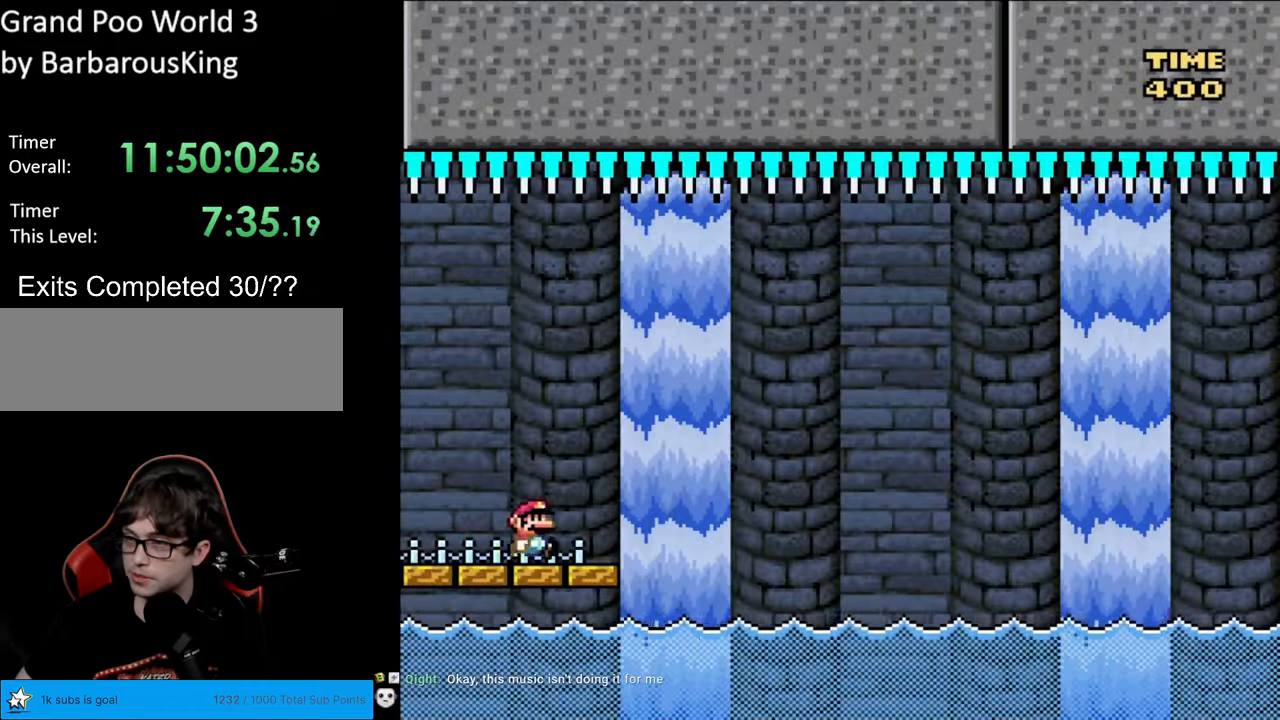
{"buttons": ["B", "Y", "DPAD_RIGHT"], "events": [[183, "B", "down"]]}
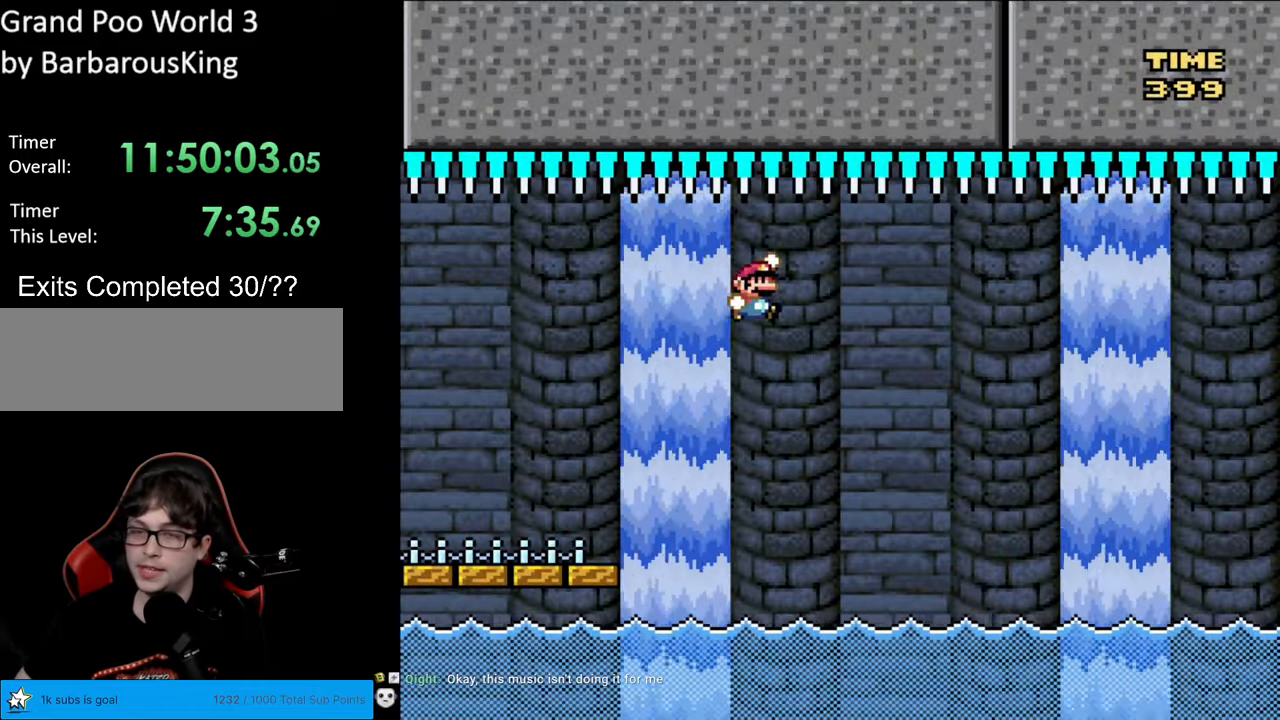
{"buttons": ["B", "Y", "DPAD_RIGHT"], "events": [[167, "DPAD_RIGHT", "up"], [167, "DPAD_UP", "down"], [183, "DPAD_LEFT", "down"], [183, "DPAD_UP", "up"], [417, "DPAD_LEFT", "up"], [483, "DPAD_RIGHT", "down"]]}
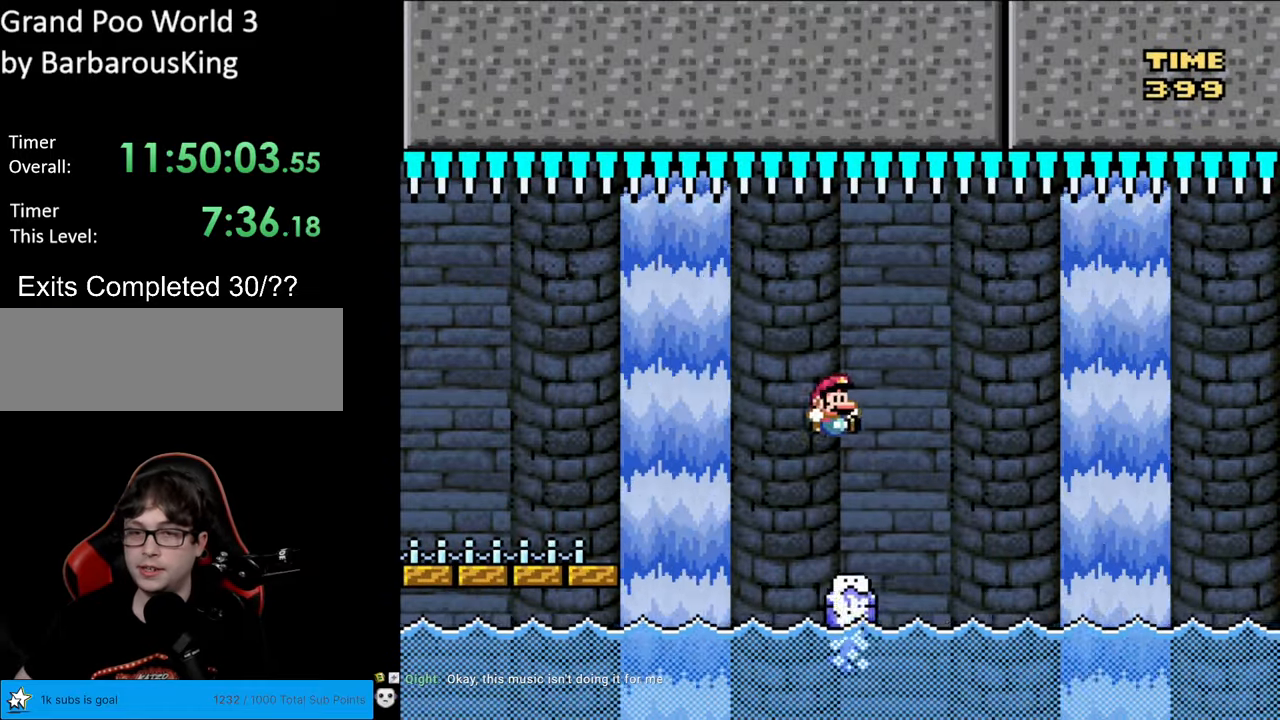
{"buttons": ["B", "Y", "DPAD_RIGHT"], "events": [[83, "B", "up"], [267, "B", "down"], [433, "B", "up"], [500, "B", "down"]]}
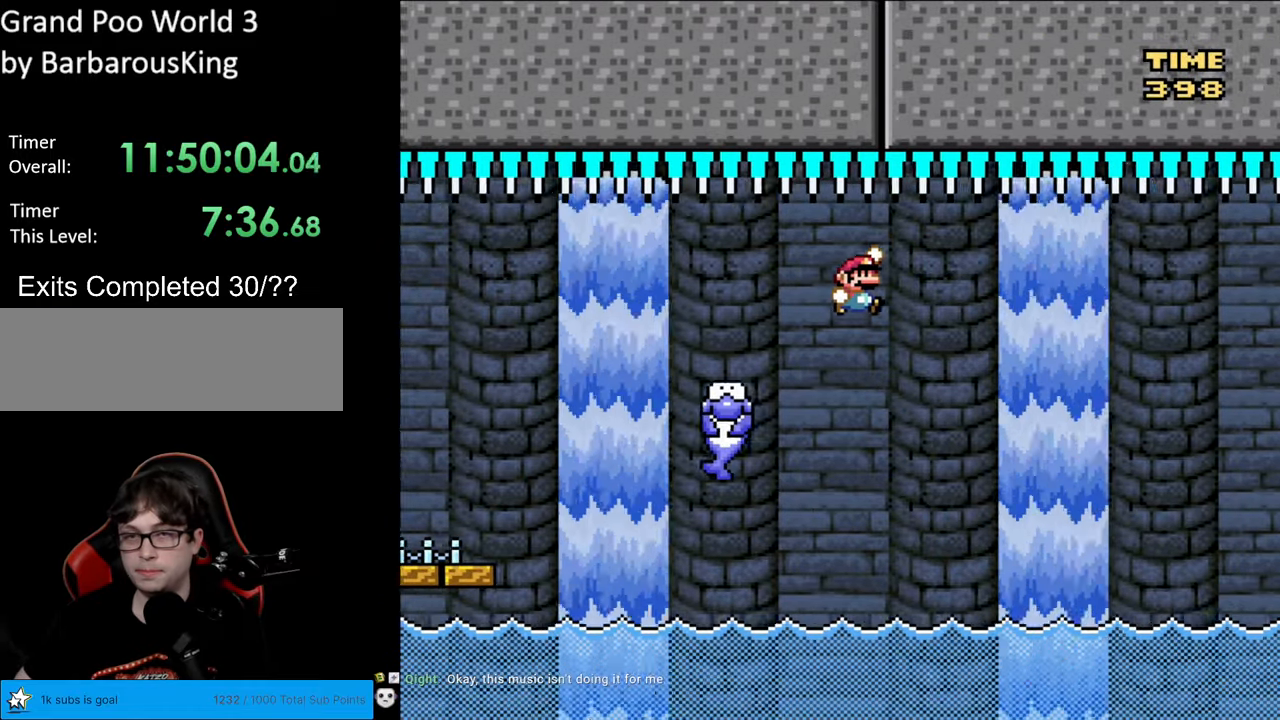
{"buttons": ["B", "Y", "DPAD_LEFT"], "events": [[267, "DPAD_RIGHT", "up"], [283, "DPAD_UP", "down"], [317, "DPAD_LEFT", "down"], [317, "DPAD_UP", "up"]]}
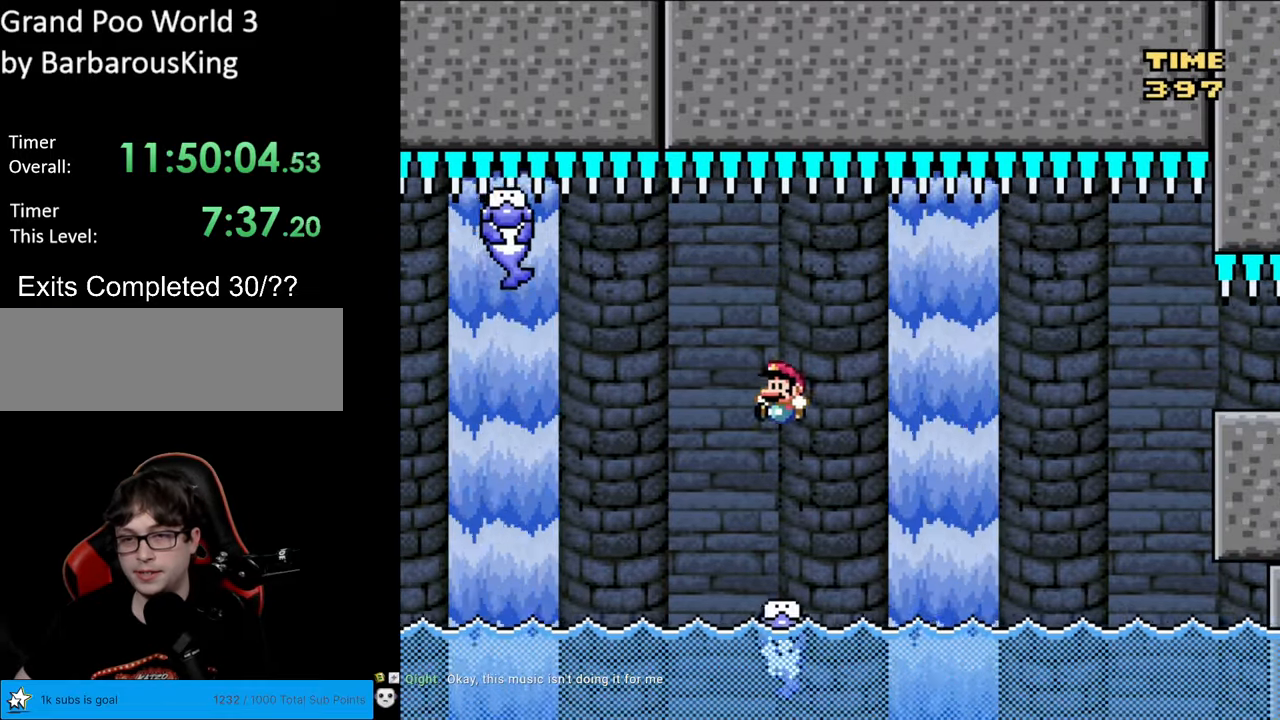
{"buttons": ["B", "Y", "DPAD_RIGHT"], "events": [[33, "DPAD_LEFT", "up"], [83, "DPAD_RIGHT", "down"], [133, "B", "up"], [267, "B", "down"], [317, "Y", "up"], [350, "Y", "down"]]}
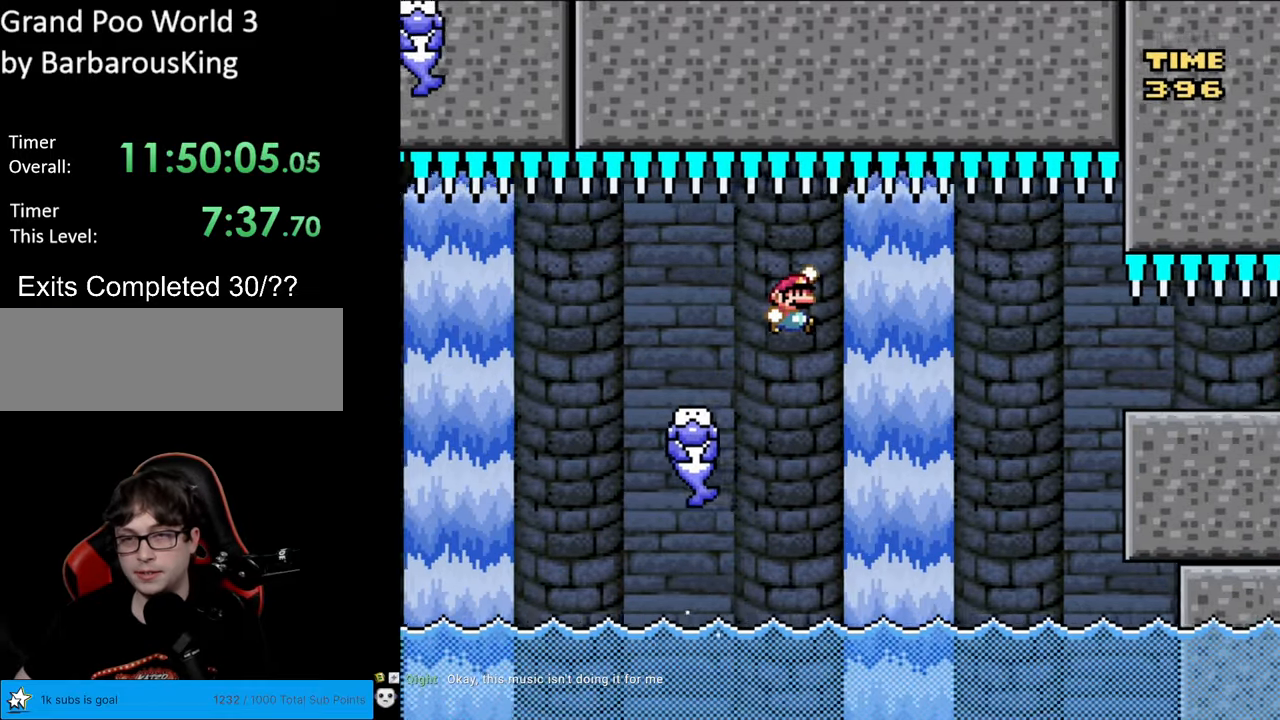
{"buttons": ["B", "Y", "DPAD_LEFT"], "events": [[67, "B", "up"], [167, "B", "down"], [267, "DPAD_RIGHT", "up"], [283, "DPAD_LEFT", "down"]]}
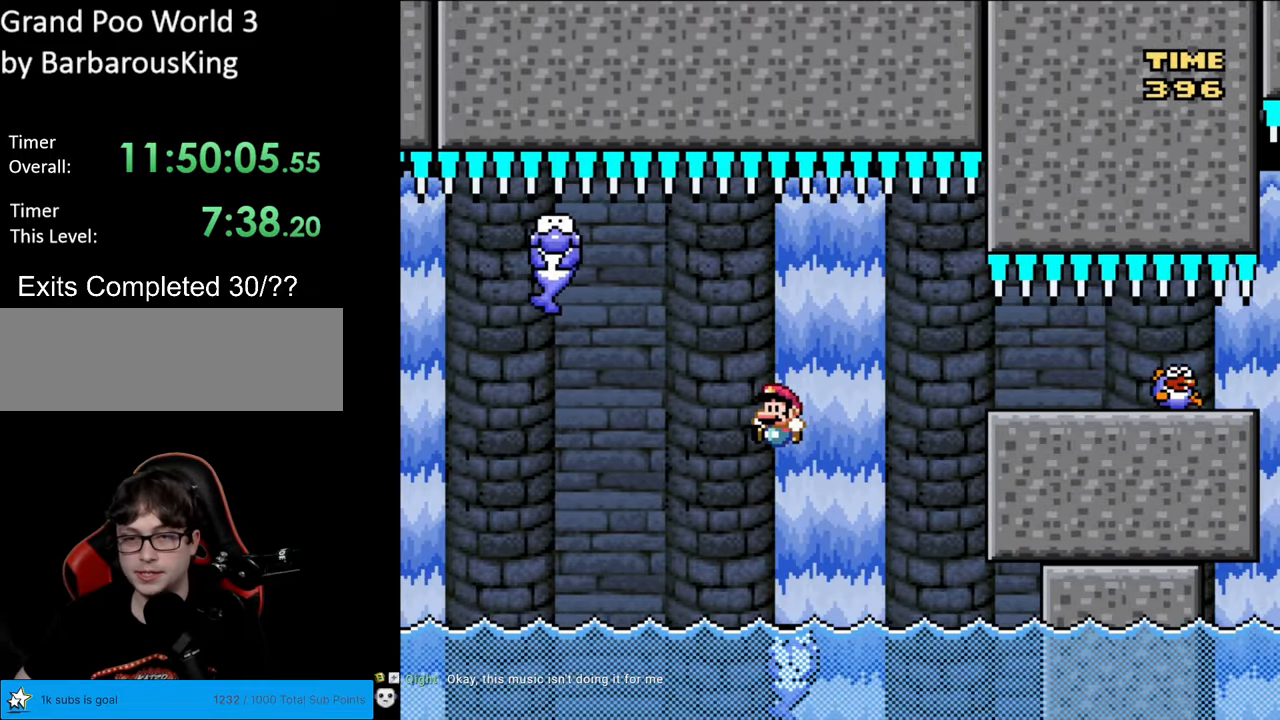
{"buttons": ["Y", "DPAD_RIGHT"], "events": [[50, "DPAD_LEFT", "up"], [83, "DPAD_RIGHT", "down"], [133, "B", "up"], [250, "B", "down"], [450, "B", "up"]]}
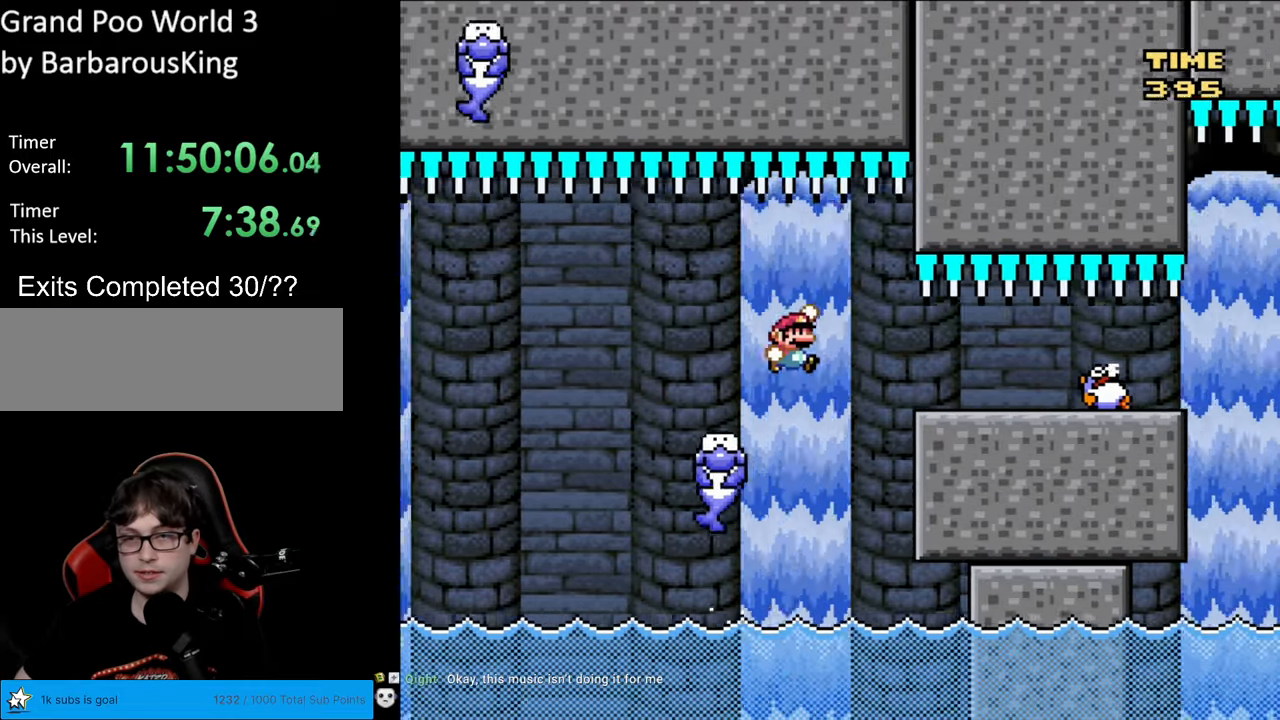
{"buttons": ["B", "Y", "DPAD_LEFT"], "events": [[67, "B", "down"], [383, "DPAD_RIGHT", "up"], [417, "DPAD_LEFT", "down"]]}
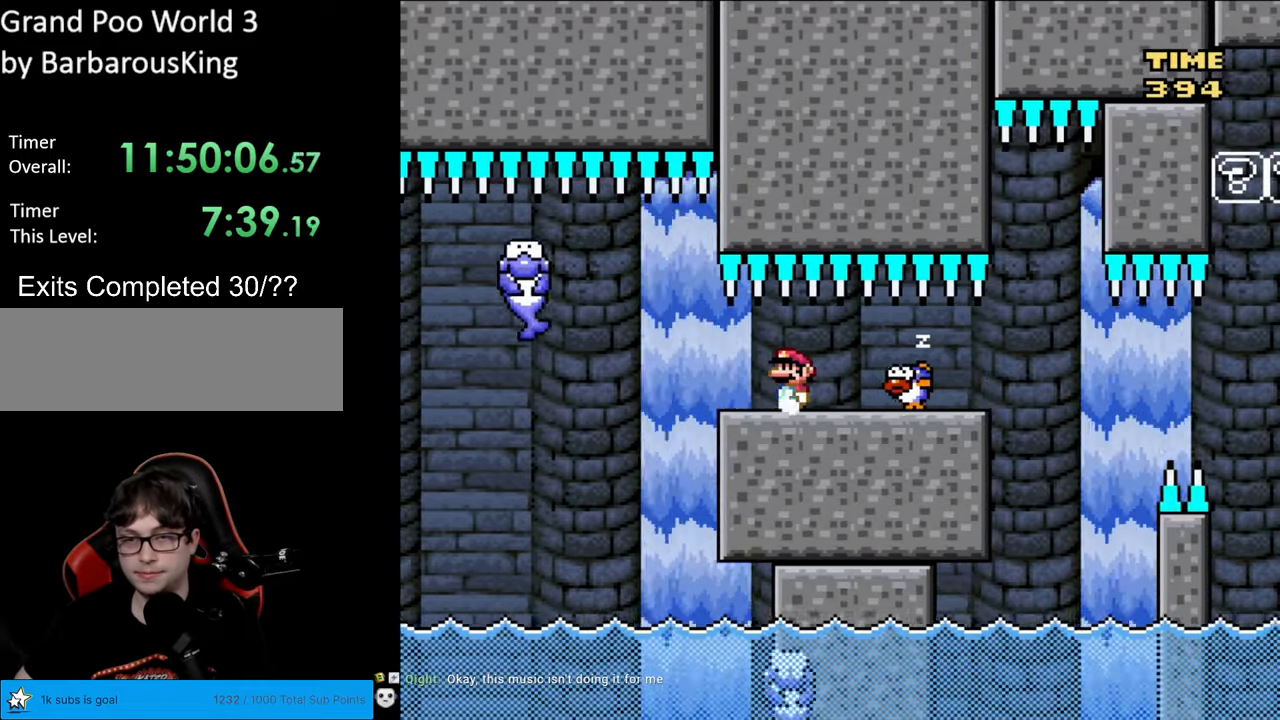
{"buttons": ["X", "DPAD_LEFT"], "events": [[33, "DPAD_LEFT", "up"], [133, "B", "up"], [150, "Y", "up"], [167, "X", "down"], [317, "DPAD_LEFT", "down"]]}
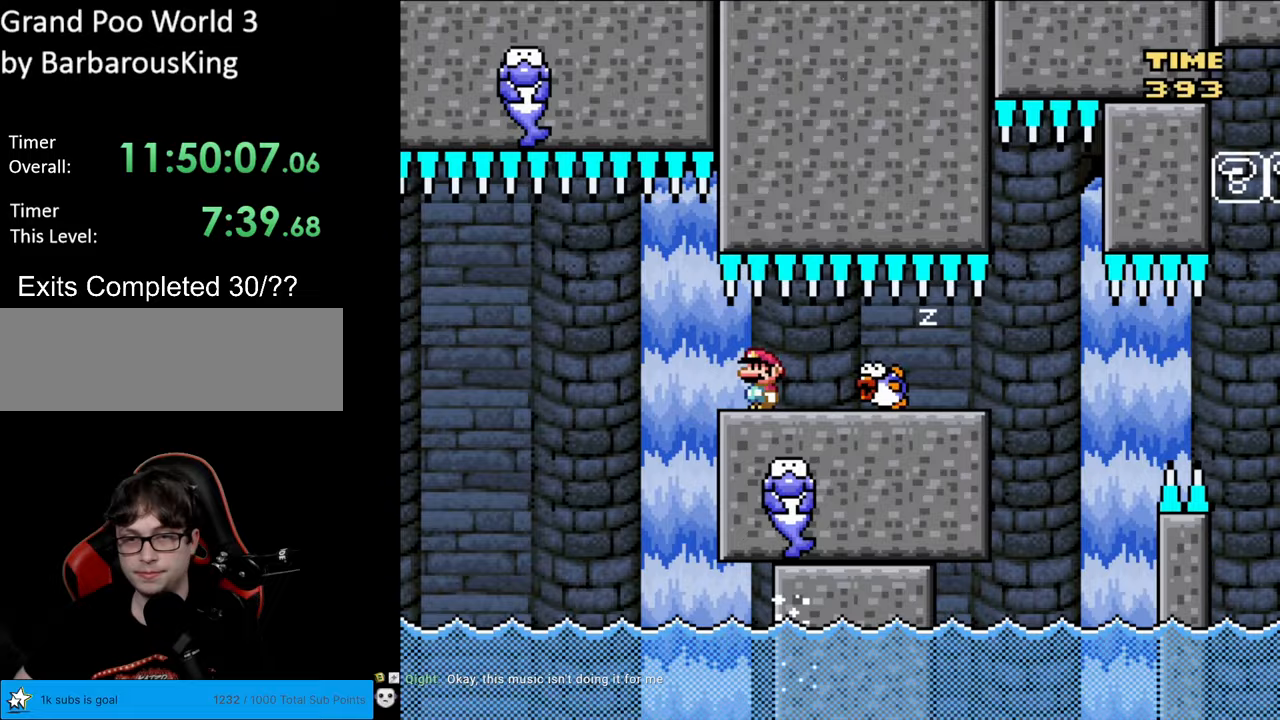
{"buttons": ["A", "X", "DPAD_RIGHT"], "events": [[167, "A", "down"], [217, "A", "up"], [417, "DPAD_LEFT", "up"], [433, "DPAD_RIGHT", "down"], [467, "A", "down"]]}
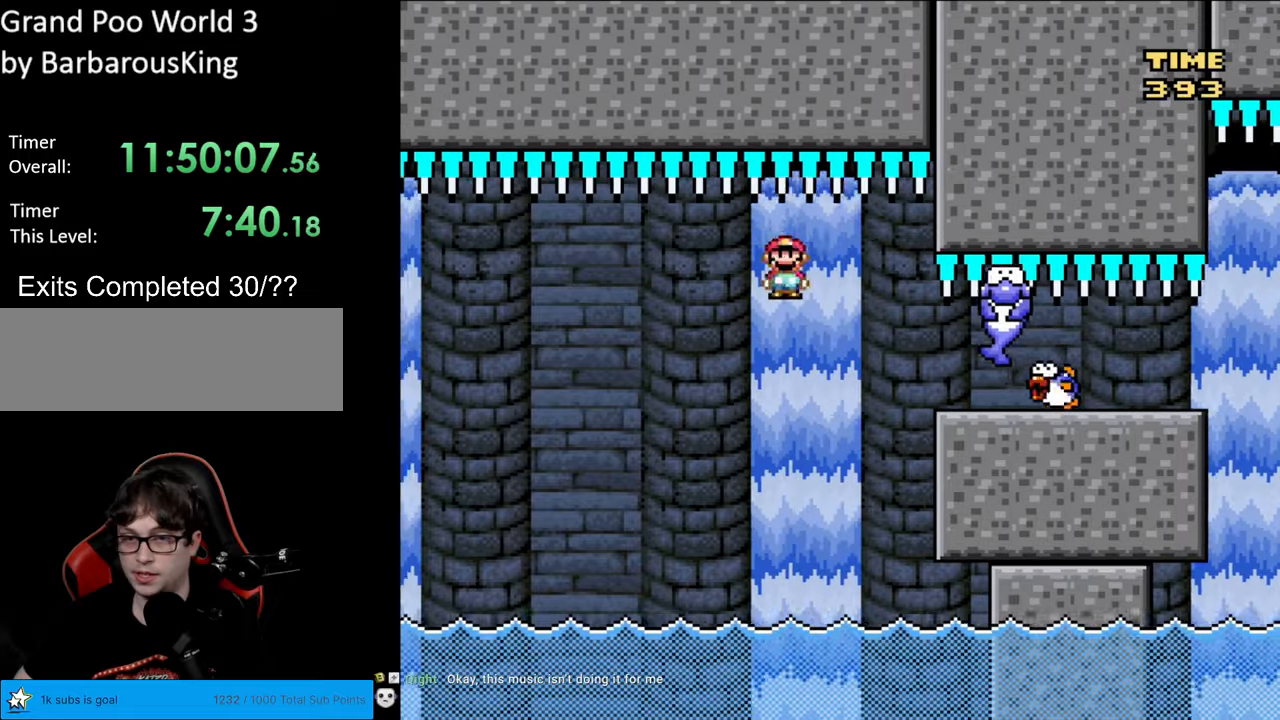
{"buttons": ["A", "X"], "events": [[117, "DPAD_RIGHT", "up"], [133, "DPAD_UP", "down"], [150, "DPAD_LEFT", "down"], [150, "DPAD_UP", "up"], [283, "DPAD_LEFT", "up"], [283, "DPAD_RIGHT", "down"], [383, "DPAD_RIGHT", "up"]]}
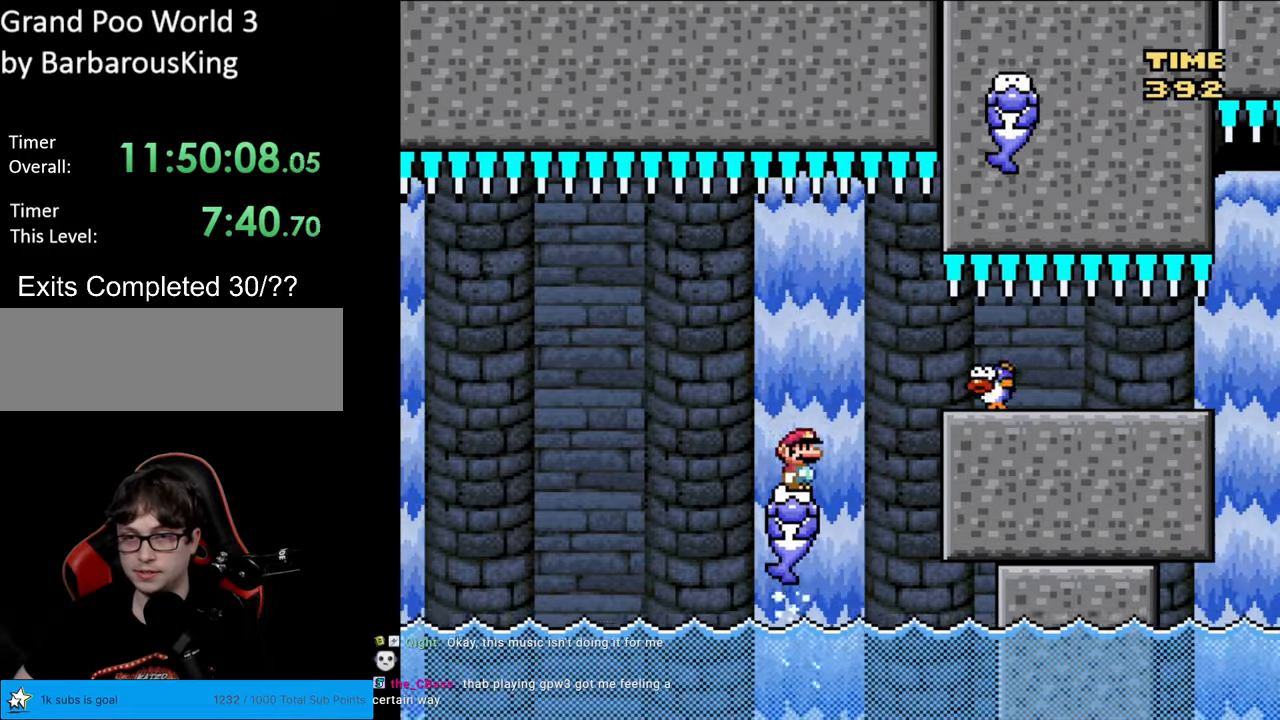
{"buttons": ["A", "X", "DPAD_RIGHT"], "events": [[283, "DPAD_RIGHT", "down"]]}
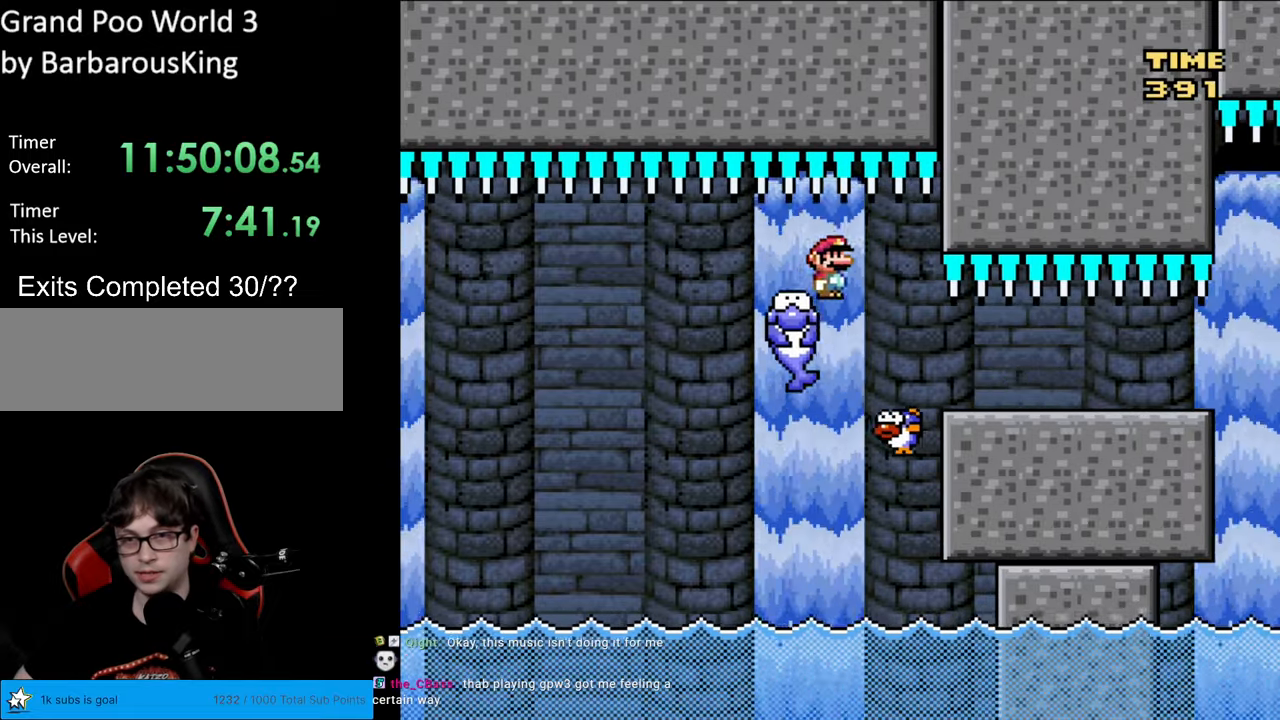
{"buttons": ["A", "X", "DPAD_RIGHT"], "events": []}
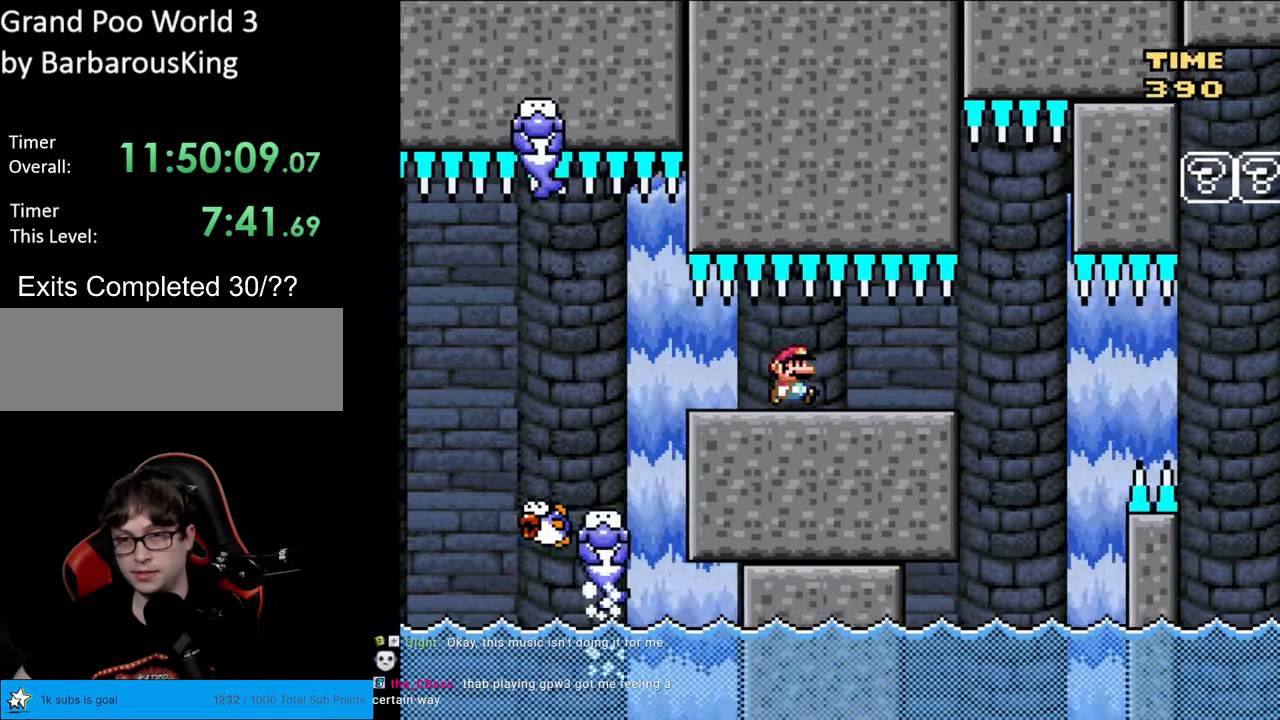
{"buttons": ["X", "DPAD_LEFT"], "events": [[150, "A", "up"], [383, "A", "down"], [450, "A", "up"], [467, "DPAD_RIGHT", "up"], [483, "DPAD_LEFT", "down"]]}
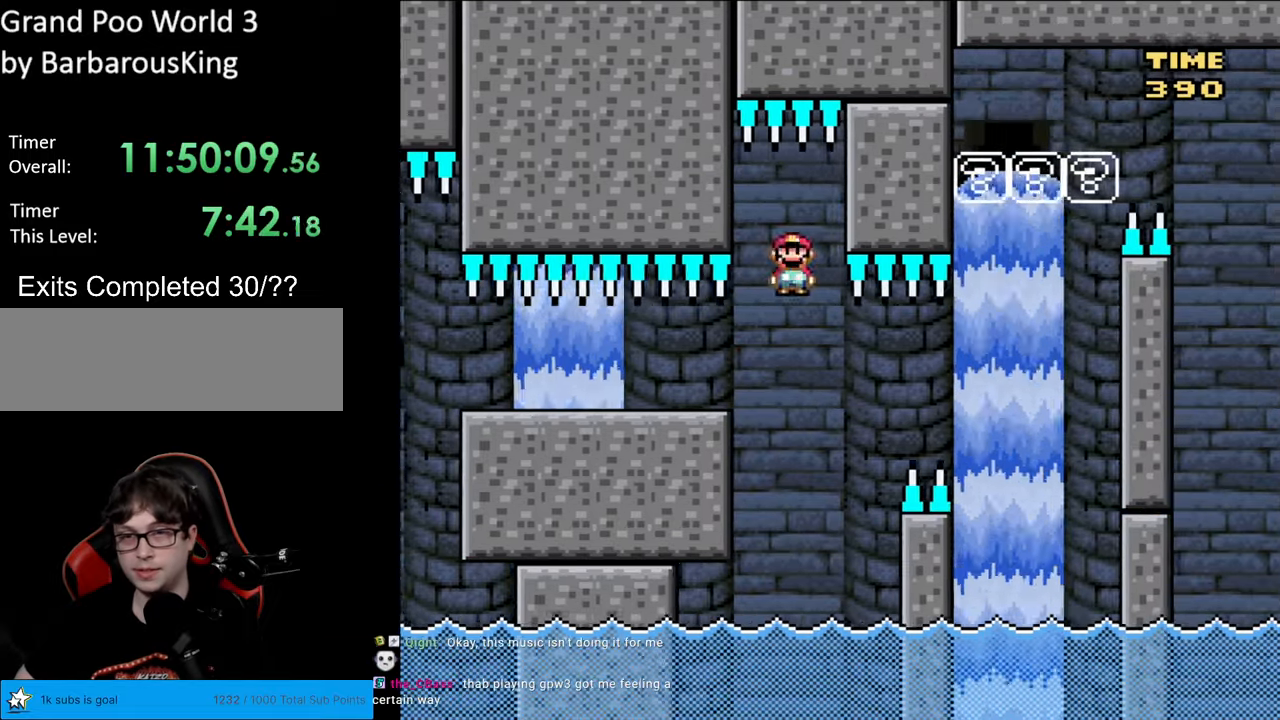
{"buttons": ["X"], "events": [[200, "A", "down"], [200, "DPAD_LEFT", "up"], [333, "DPAD_RIGHT", "down"], [350, "A", "up"], [400, "DPAD_RIGHT", "up"]]}